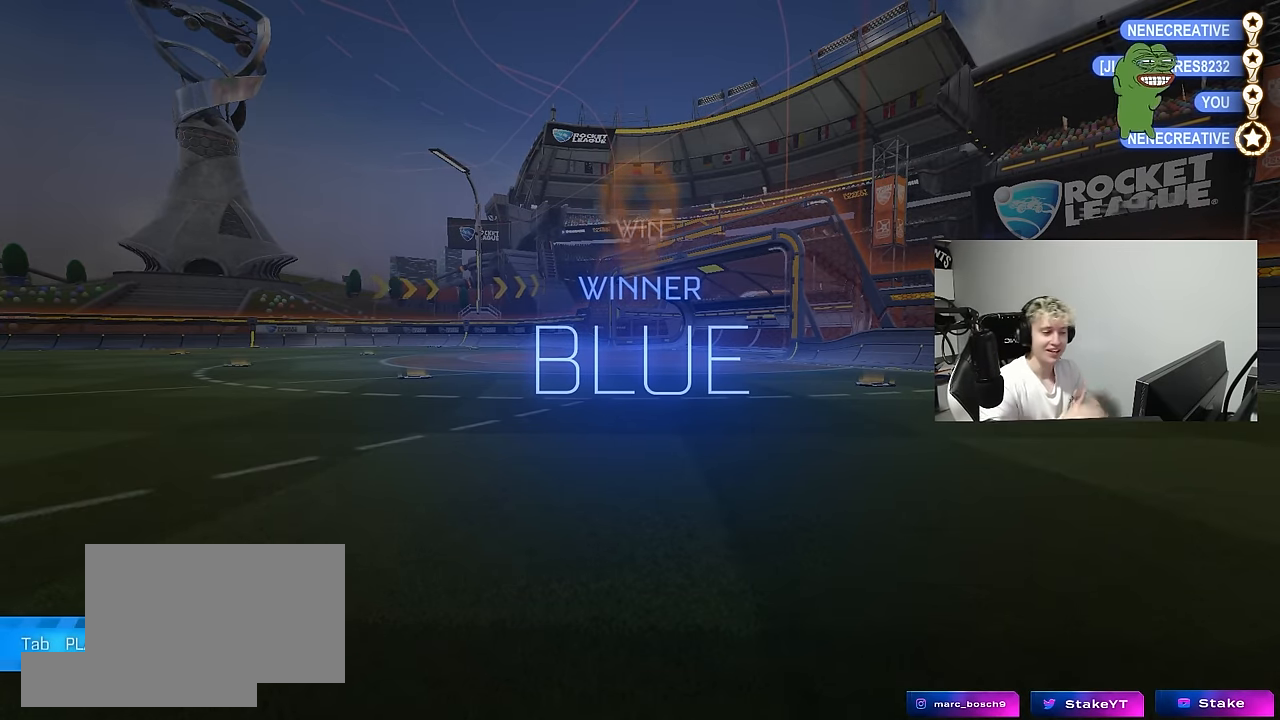
Gameplay with keyboard and mouse; each line is a JSON object with the keys and mouse buttons held at the frame after it. "events" lists presses ("down") and releases ("up") of "1", "2", "3", "4", "5", "a", "alt", "c", "caps_lock", "ctrl", "d", "e", "f", "g", "q", "r", "s", "shift", "space", "t", "tab", "v", "w", "x", "z", "mouse_left", "mouse_wheel" and "mouse_right" between this image and that frame as [ms after this image, input, new state], when the widget could be followed in between. "mouse_left", "mouse_wheel", "mouse_right" = the "left", "wheel", "right" buttons of the "mouse" list. No other keys are recorded. "wheel" means that the mouse wheel is clicked or scrolled. "mouse_move" is the direction in which the mouse moves at that frame (one of eight, or "still"), when it could be read.
{"keys": [], "mouse": [], "mouse_move": "up", "events": []}
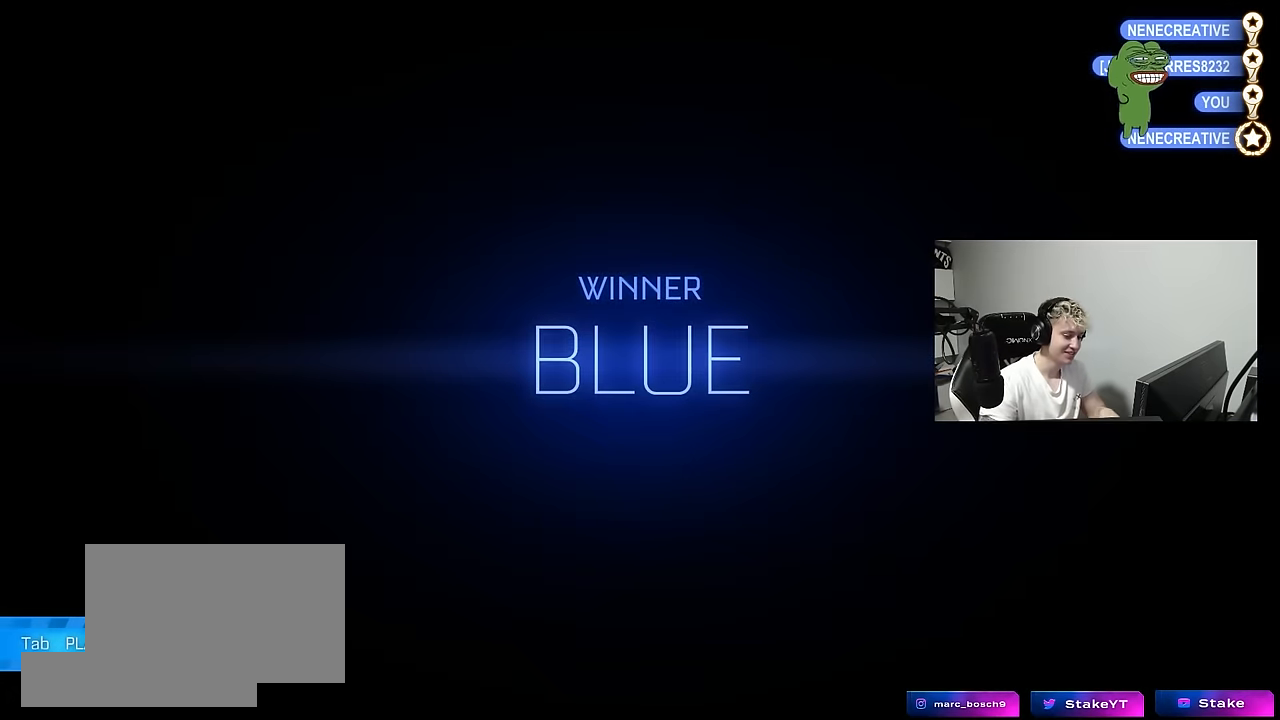
{"keys": [], "mouse": [], "mouse_move": "up-right", "events": []}
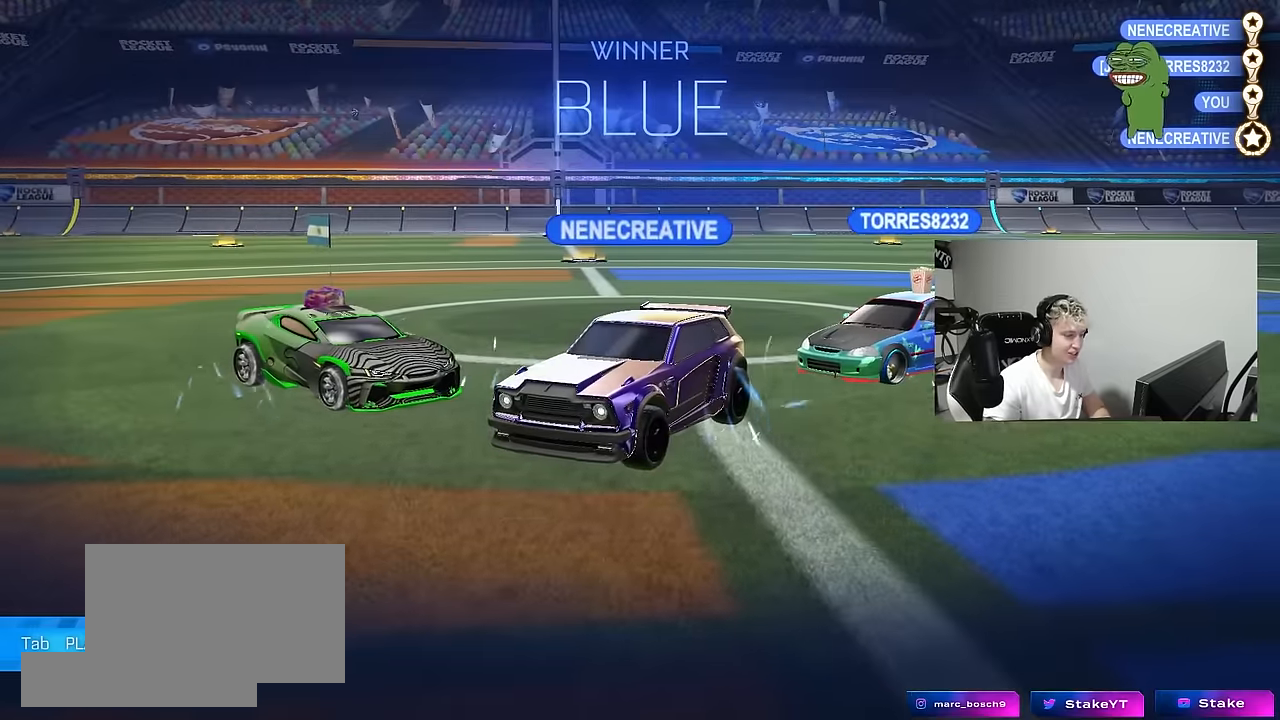
{"keys": [], "mouse": [], "mouse_move": "still", "events": []}
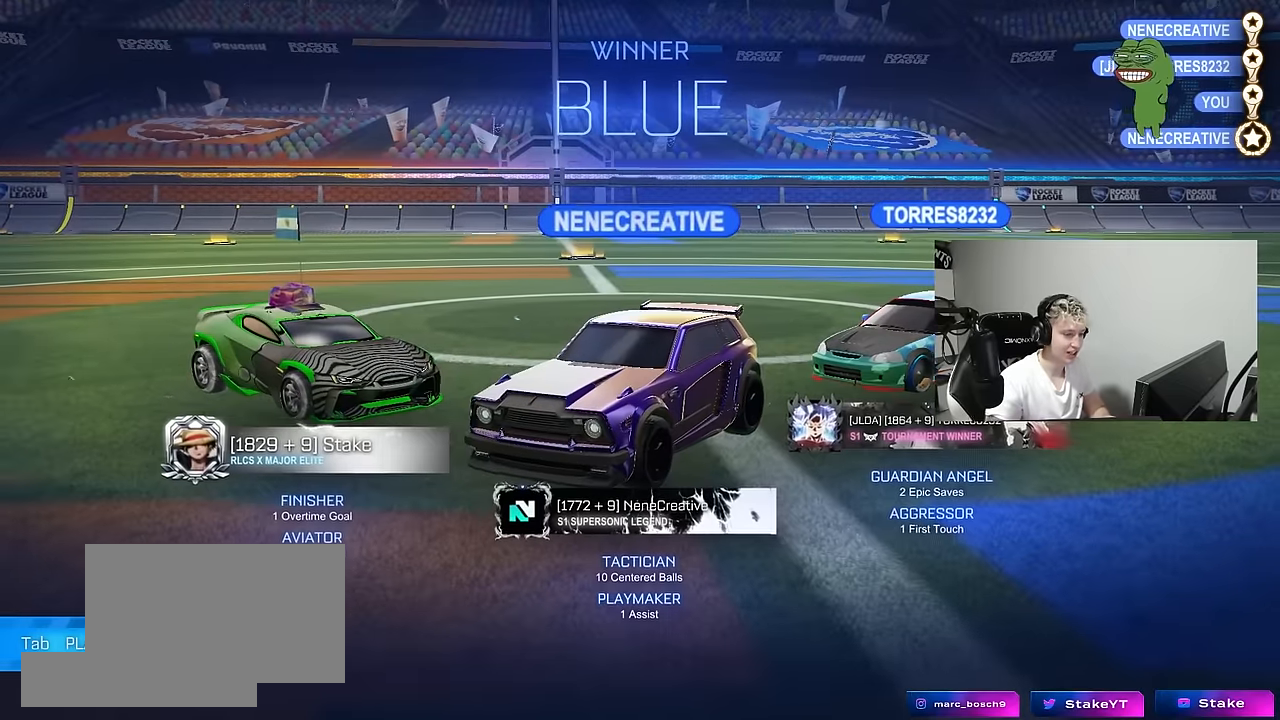
{"keys": [], "mouse": [], "mouse_move": "down", "events": []}
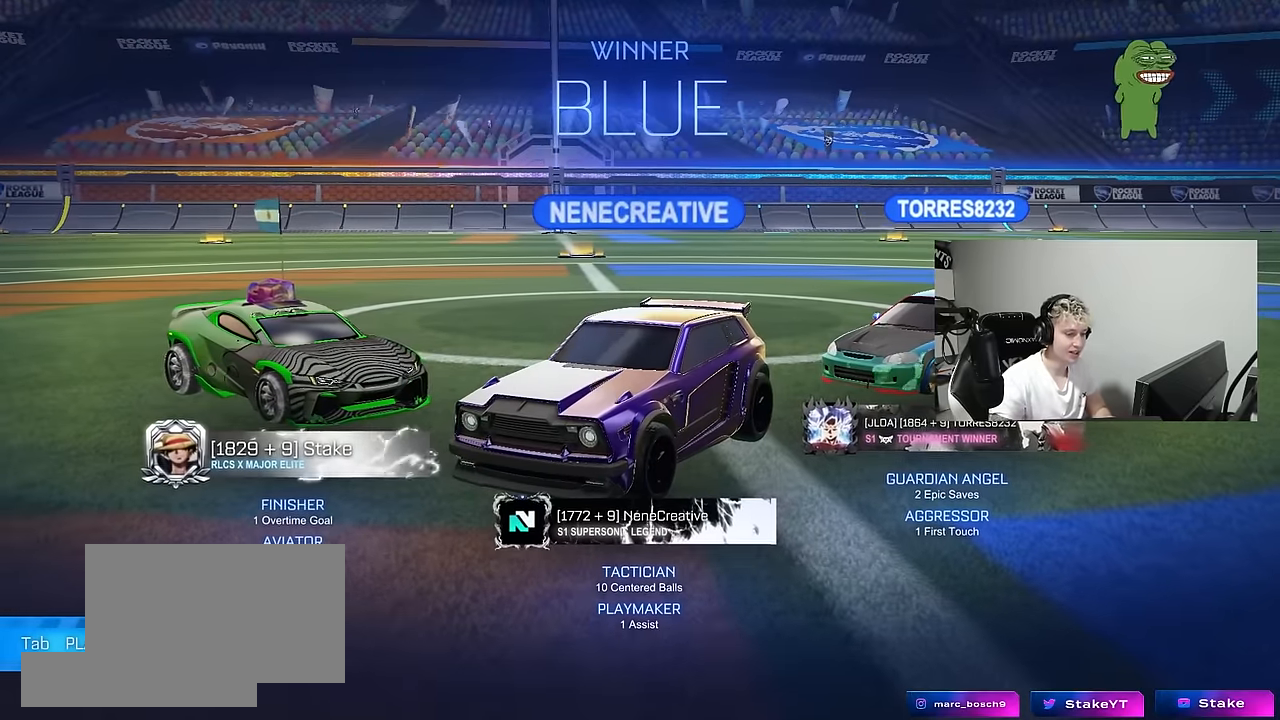
{"keys": [], "mouse": [], "mouse_move": "still", "events": []}
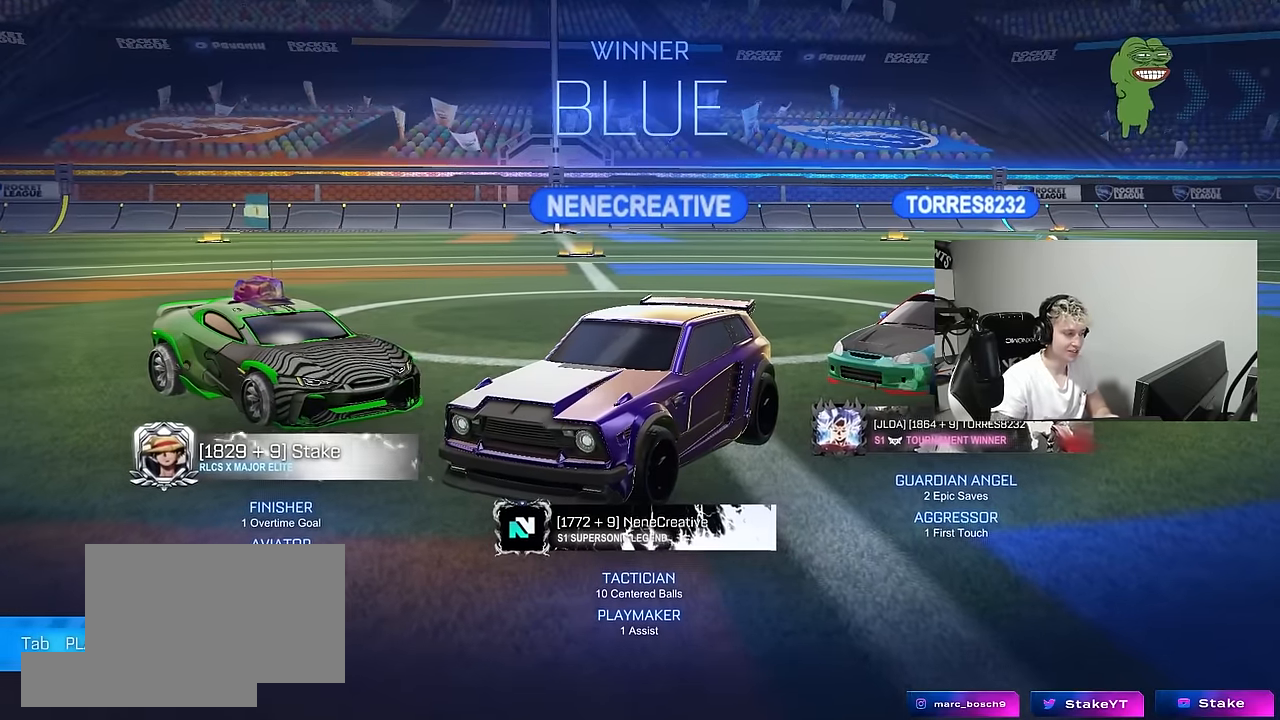
{"keys": [], "mouse": [], "mouse_move": "down-right", "events": []}